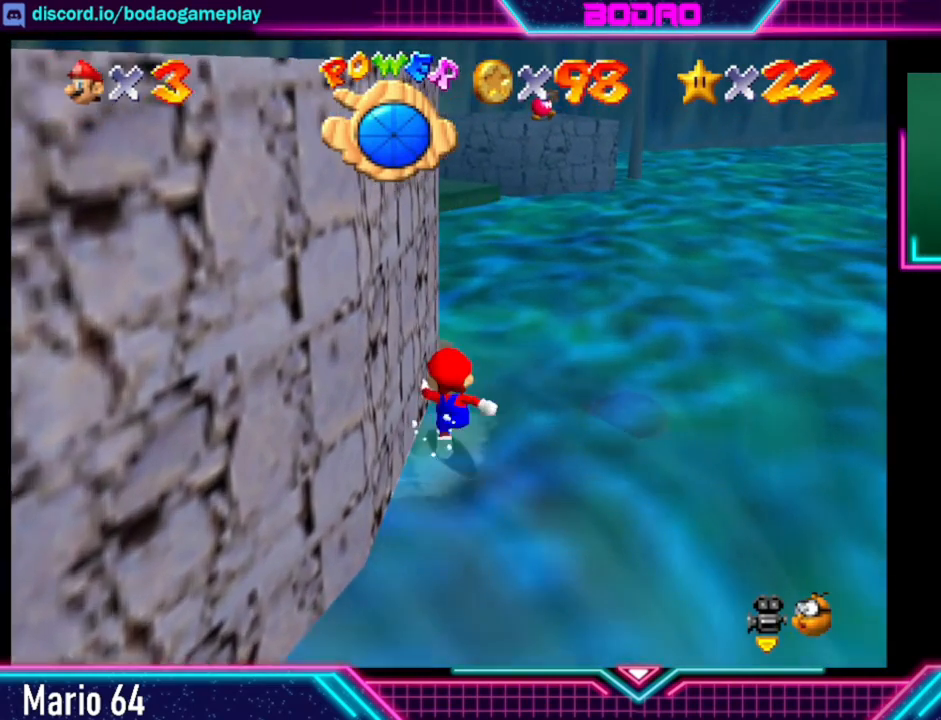
Gameplay with a controller (Xbox layout); each line is a JSON object with the inputs held at the frame after it. "events" lists button and stick changes between this image and that frame as [ms after this image, input, new state], when the widget could be followed in between. Not read: L3 R3 right_stick.
{"buttons": [], "left_stick": "up-left", "events": [[80, "left_stick", "up-left"]]}
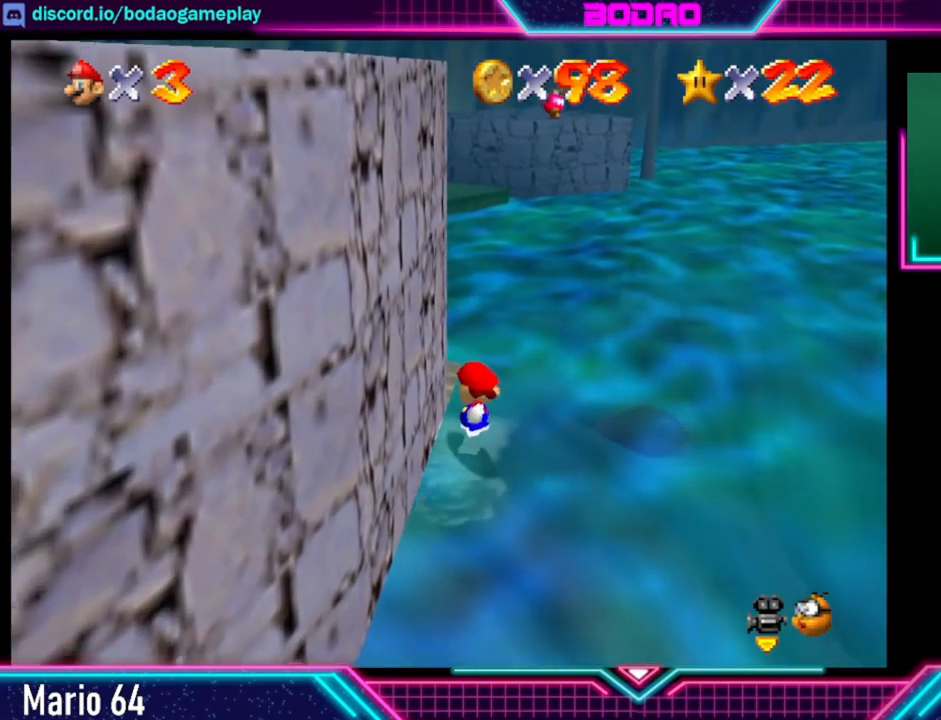
{"buttons": [], "left_stick": "up", "events": [[440, "left_stick", "up"]]}
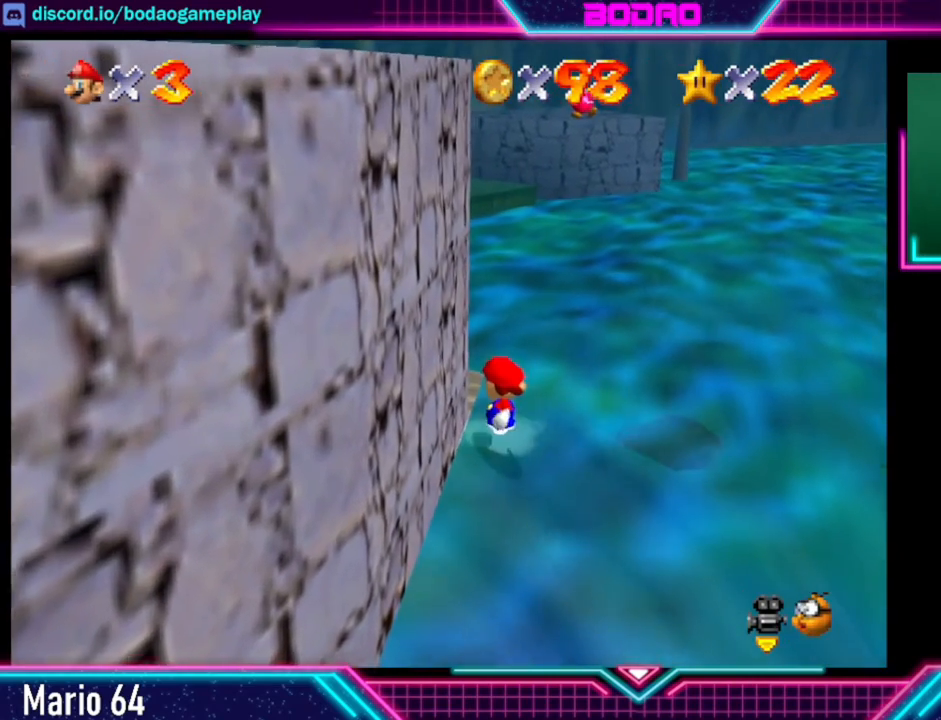
{"buttons": [], "left_stick": "up-left", "events": [[520, "left_stick", "up-left"]]}
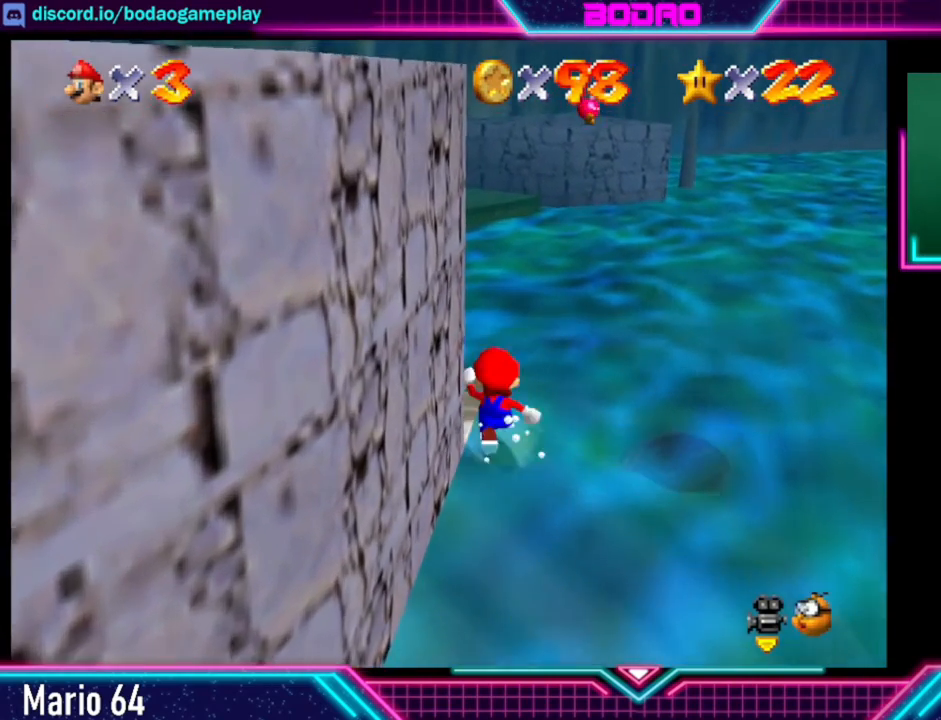
{"buttons": [], "left_stick": "left", "events": [[240, "left_stick", "left"]]}
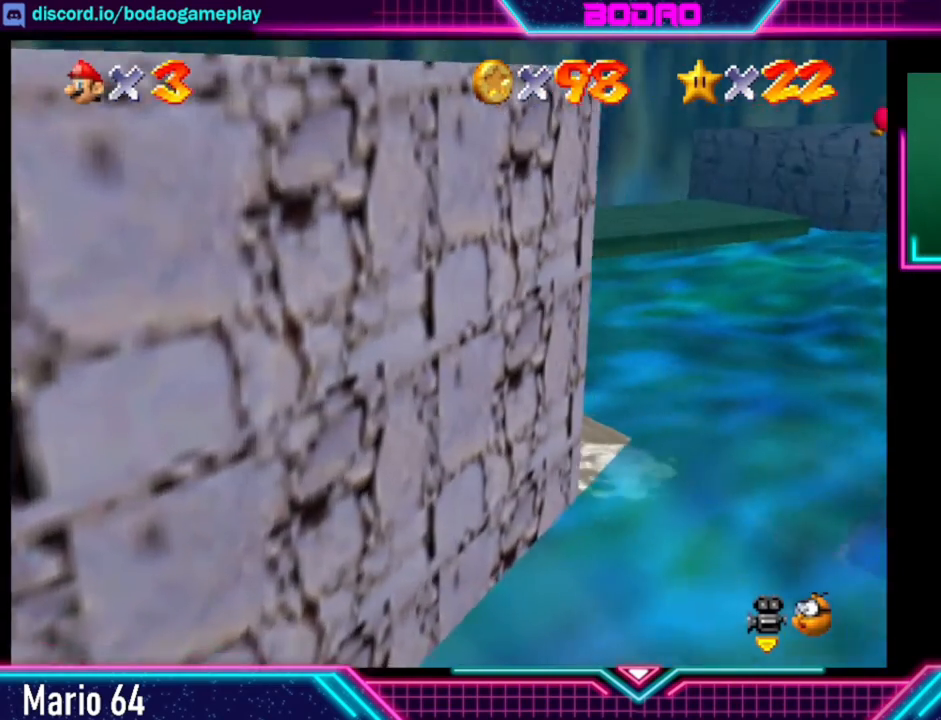
{"buttons": [], "left_stick": "up", "events": [[240, "left_stick", "up-left"], [360, "left_stick", "up"]]}
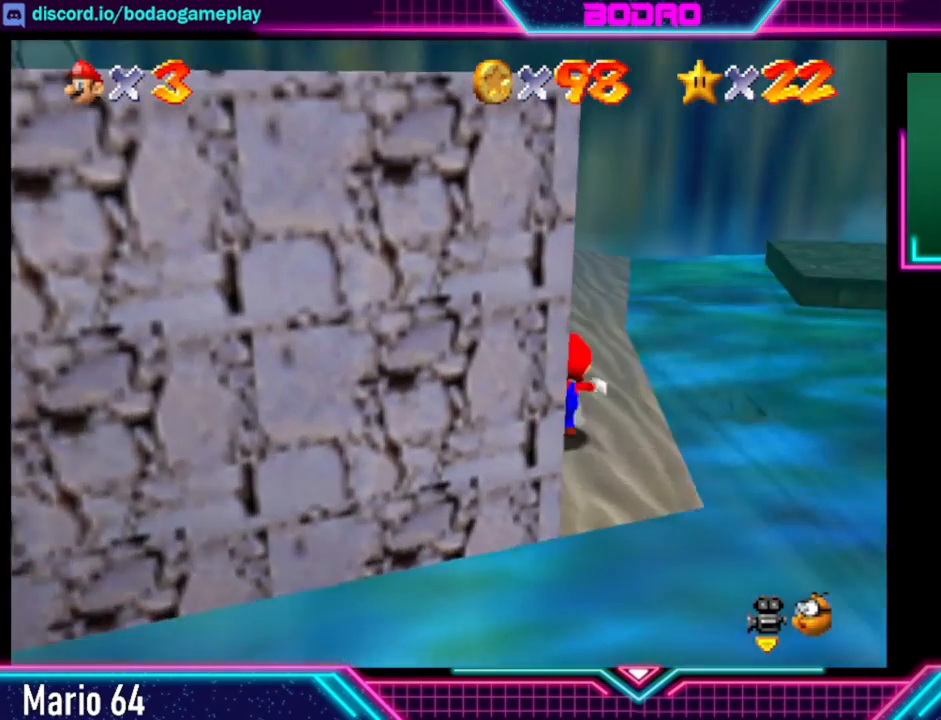
{"buttons": [], "left_stick": "up", "events": []}
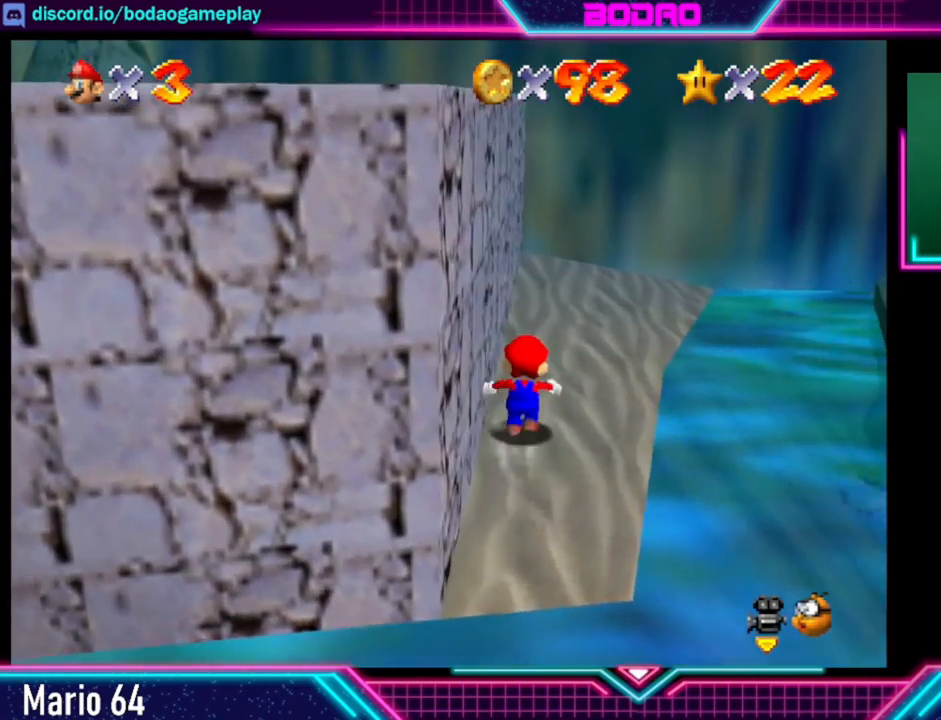
{"buttons": [], "left_stick": "up", "events": []}
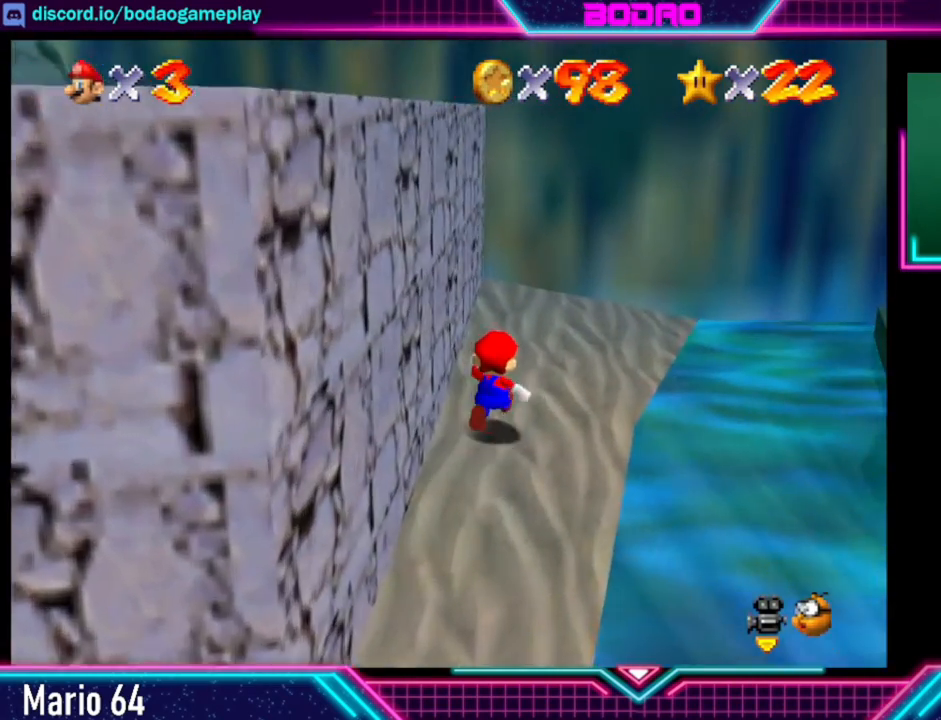
{"buttons": [], "left_stick": "up", "events": []}
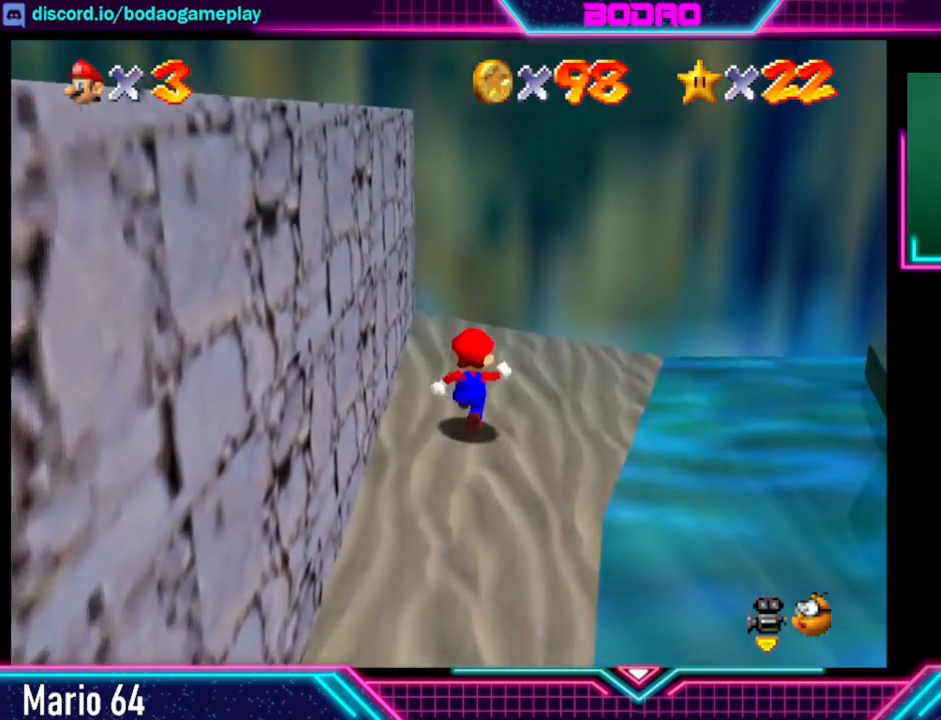
{"buttons": [], "left_stick": "left", "events": [[200, "left_stick", "right"], [360, "left_stick", "down-left"], [440, "left_stick", "left"]]}
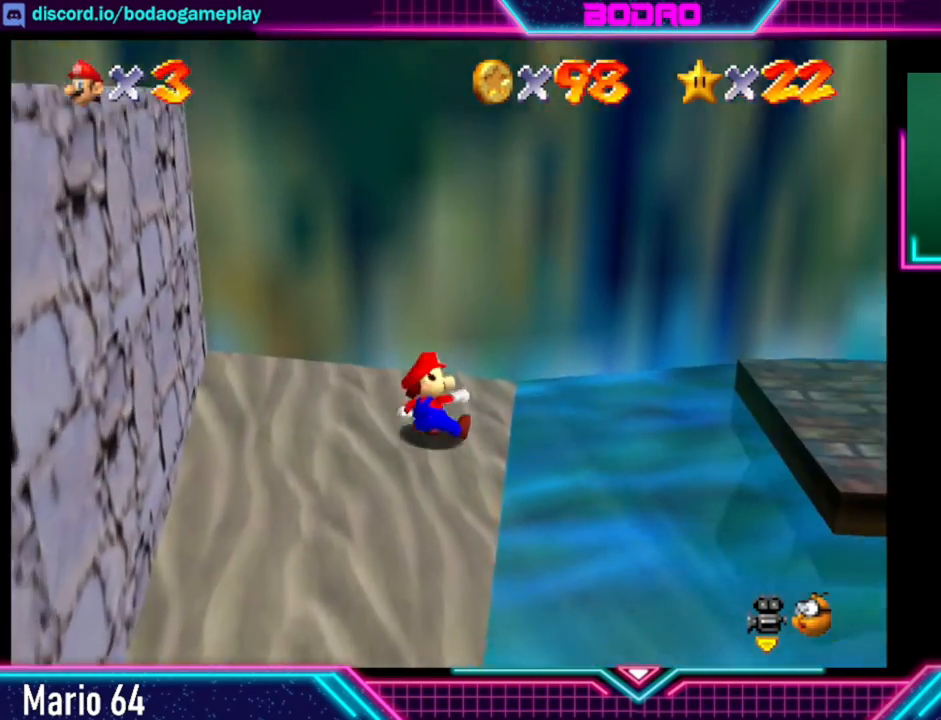
{"buttons": ["A"], "left_stick": "left", "events": [[120, "A", "down"]]}
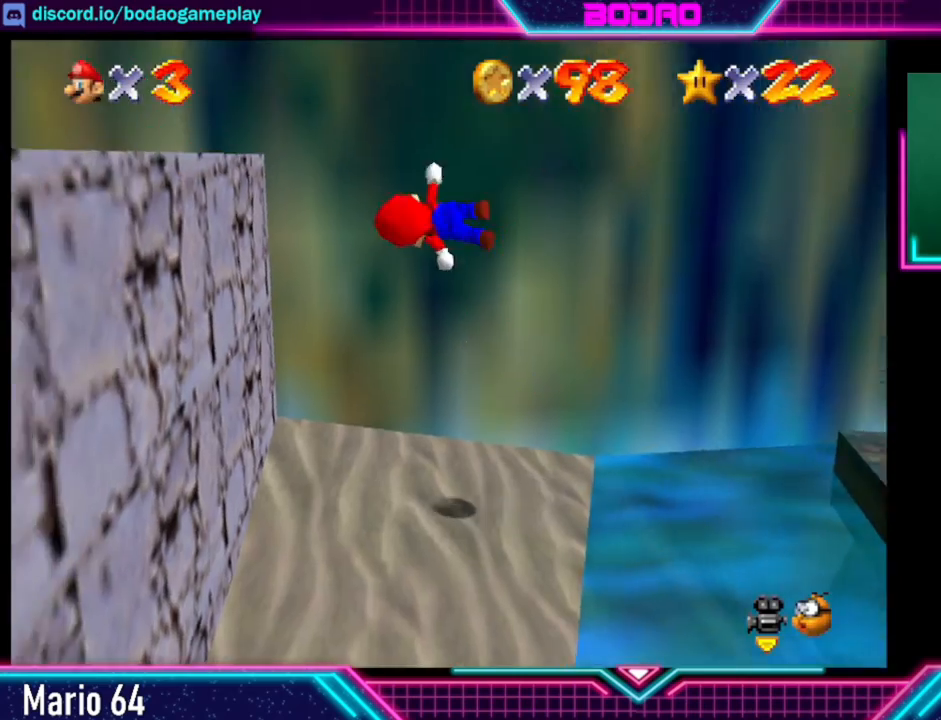
{"buttons": [], "left_stick": "left", "events": [[480, "A", "up"]]}
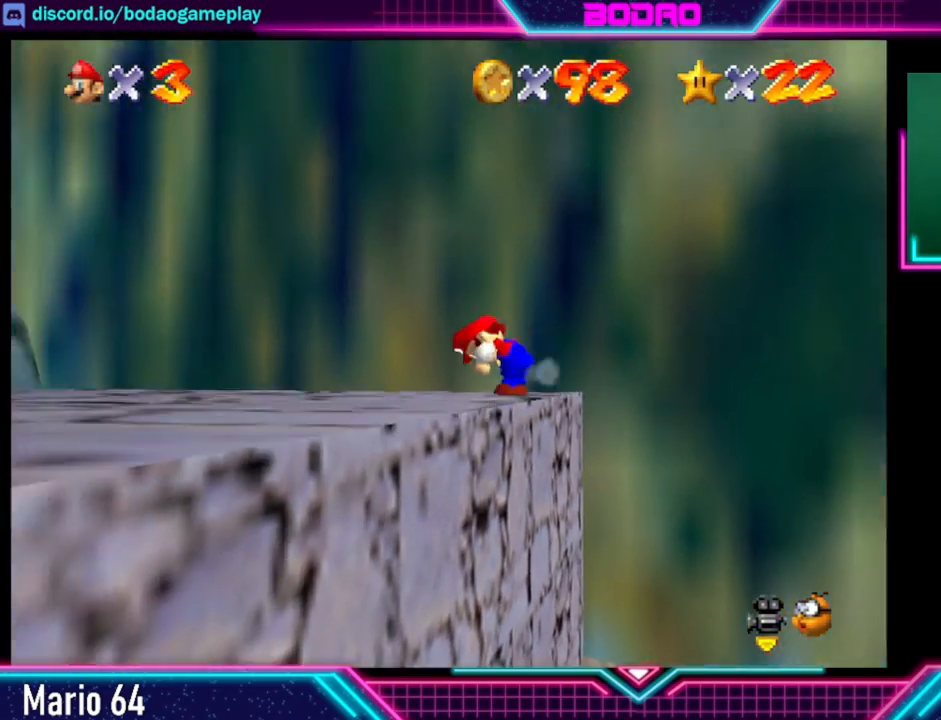
{"buttons": [], "left_stick": "left", "events": []}
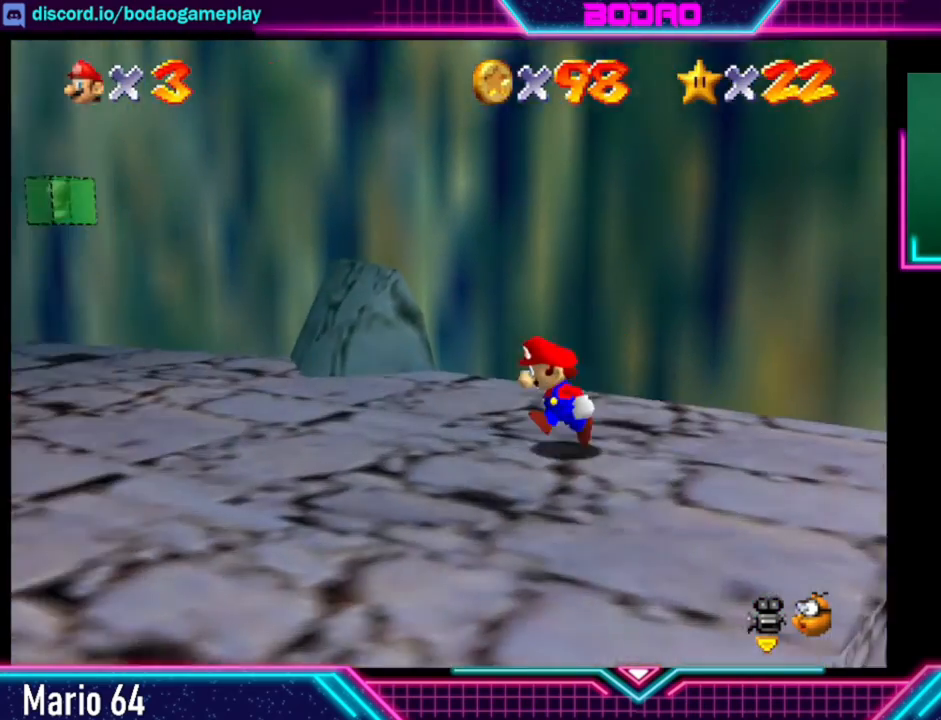
{"buttons": [], "left_stick": "up-left", "events": [[280, "left_stick", "up-left"]]}
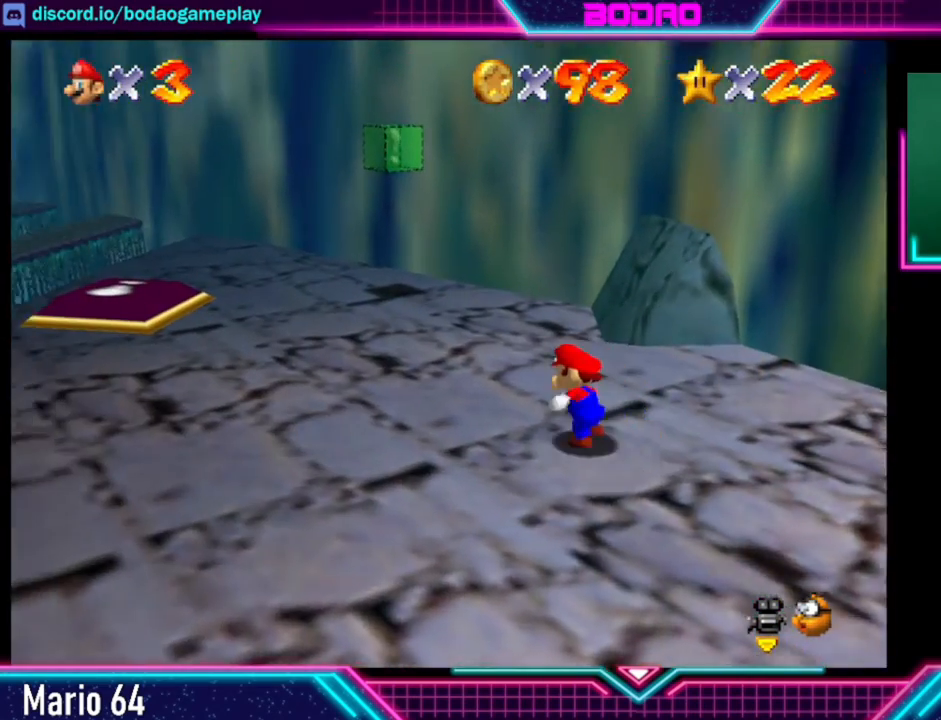
{"buttons": [], "left_stick": "up-left", "events": []}
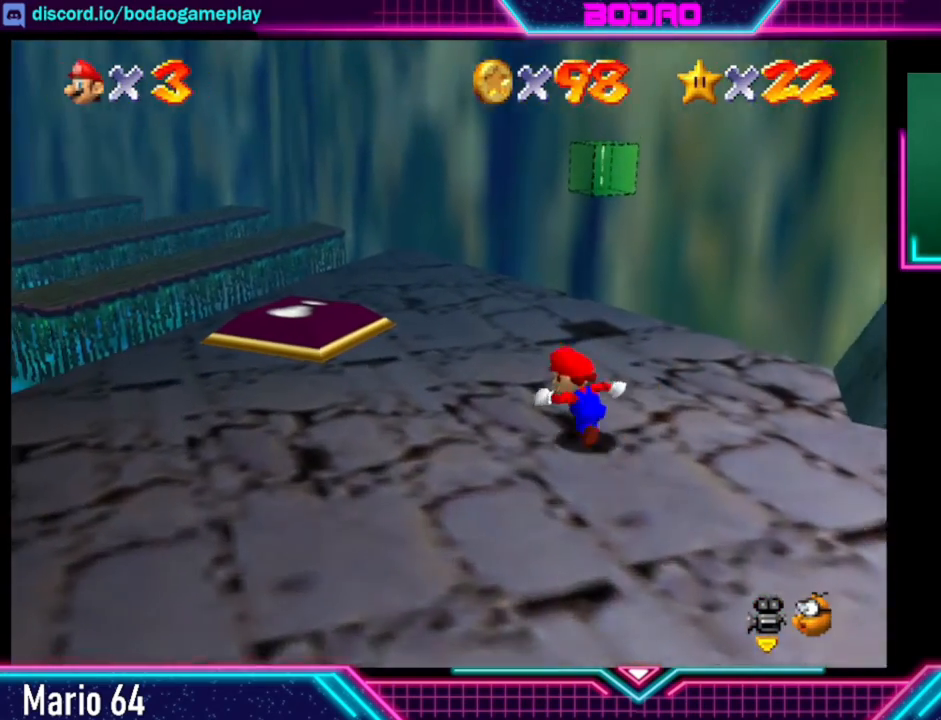
{"buttons": [], "left_stick": "up-left", "events": []}
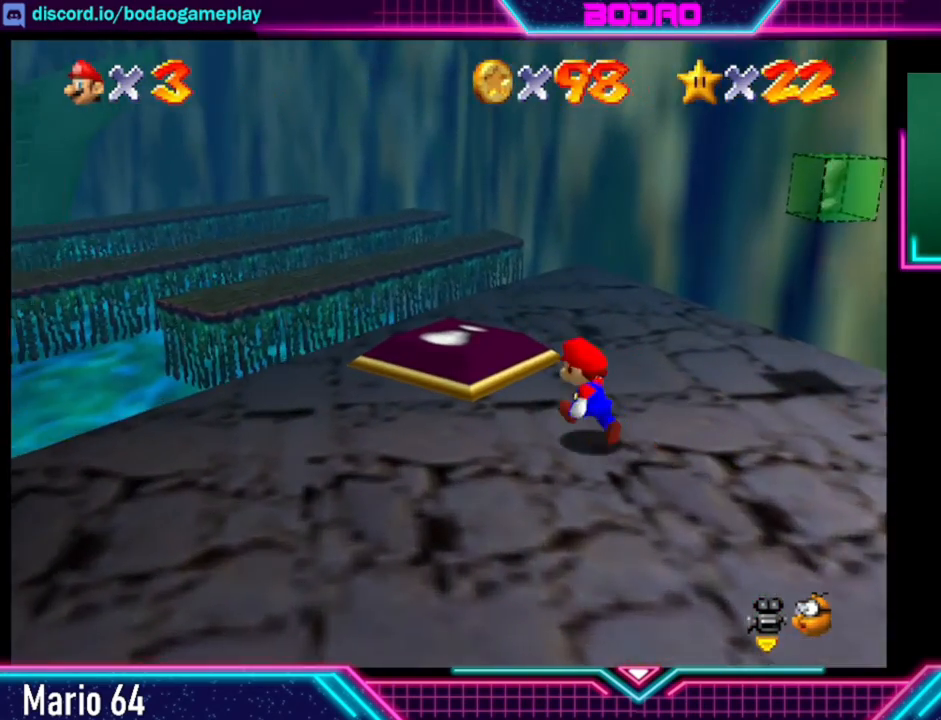
{"buttons": [], "left_stick": "center", "events": [[280, "left_stick", "center"]]}
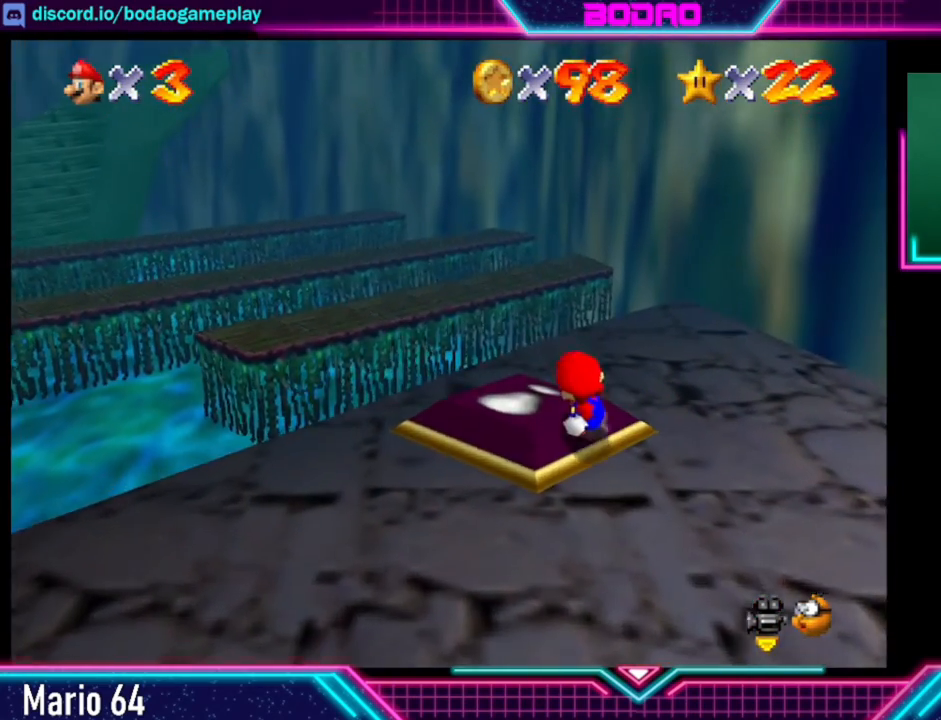
{"buttons": [], "left_stick": "up-left", "events": [[280, "left_stick", "up-left"]]}
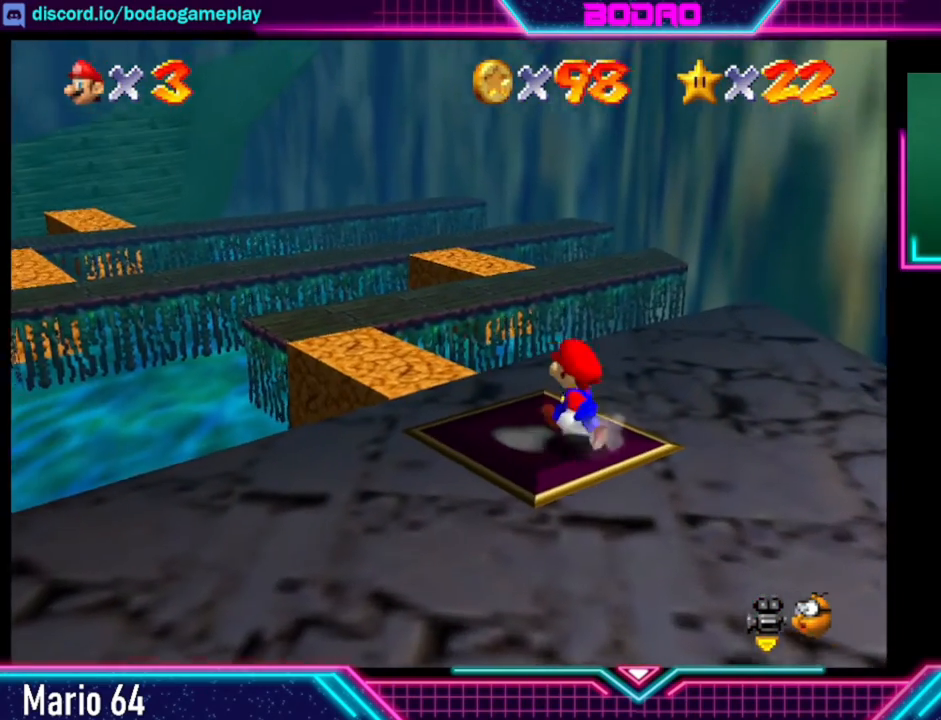
{"buttons": [], "left_stick": "up-left", "events": []}
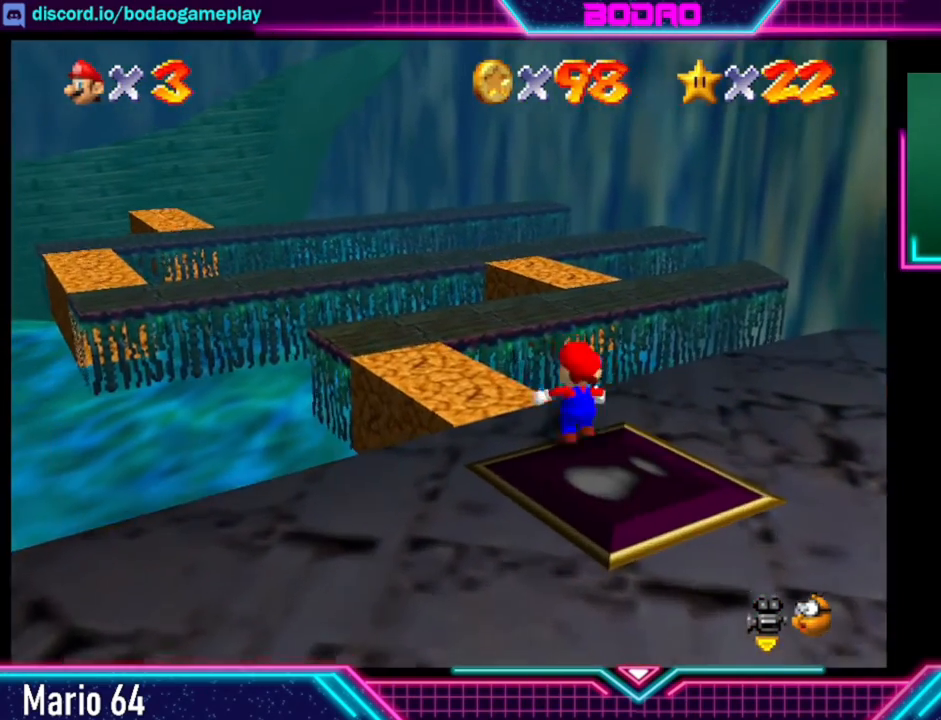
{"buttons": [], "left_stick": "up-left", "events": []}
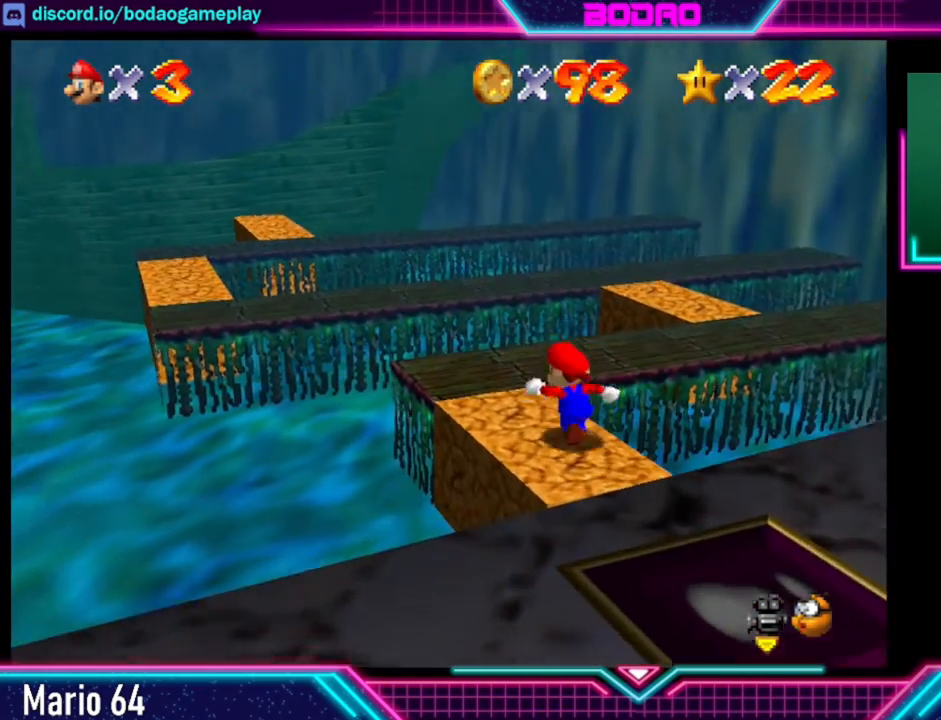
{"buttons": [], "left_stick": "right", "events": [[320, "left_stick", "up-right"], [480, "left_stick", "right"]]}
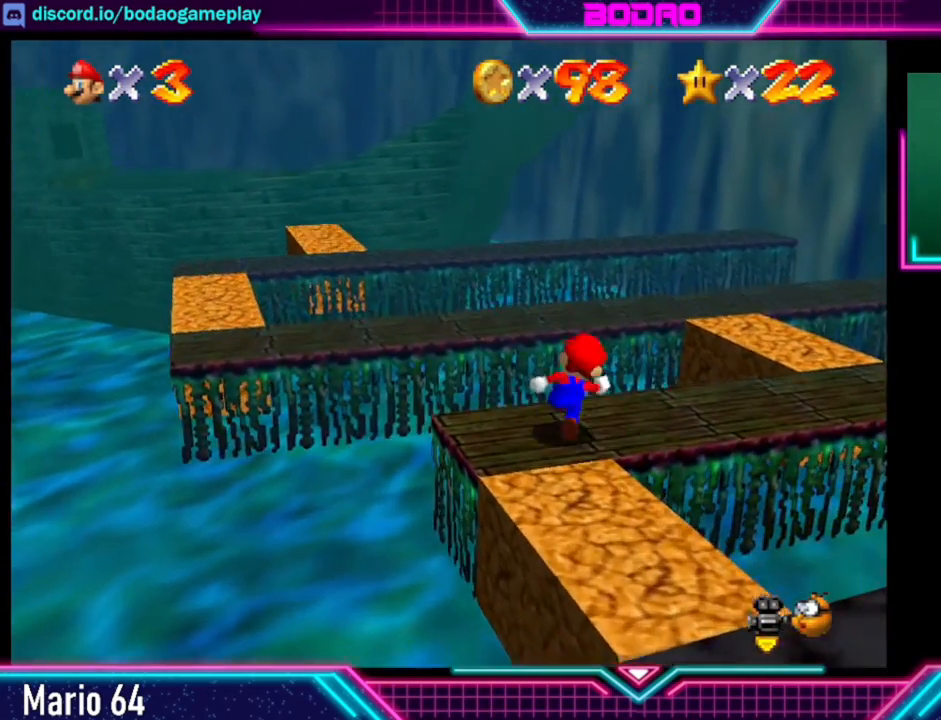
{"buttons": [], "left_stick": "up", "events": [[480, "left_stick", "up"]]}
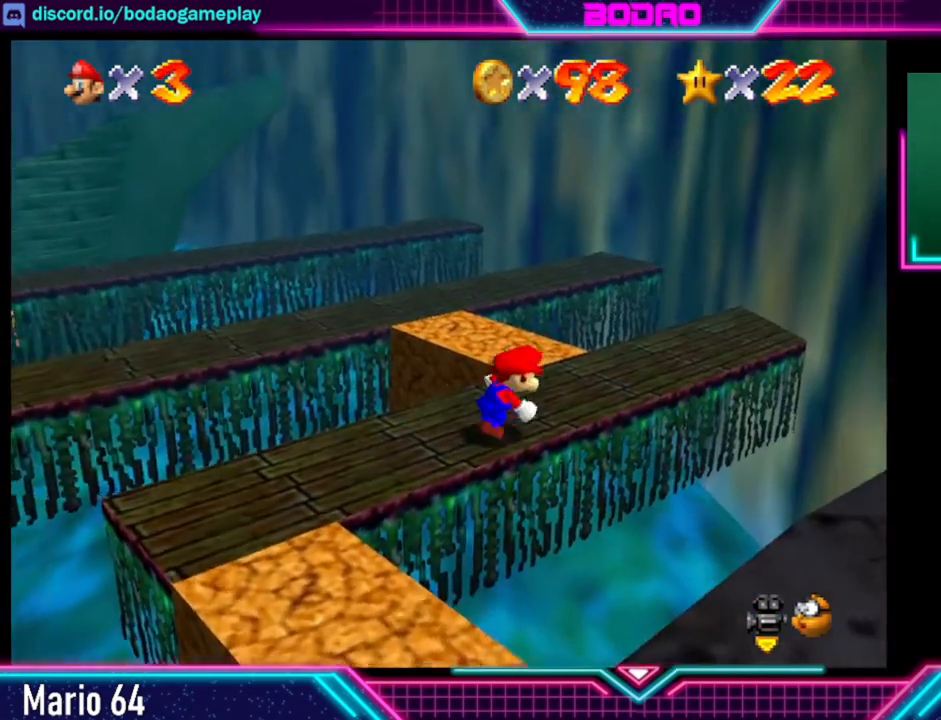
{"buttons": [], "left_stick": "up-left", "events": [[440, "left_stick", "up-left"]]}
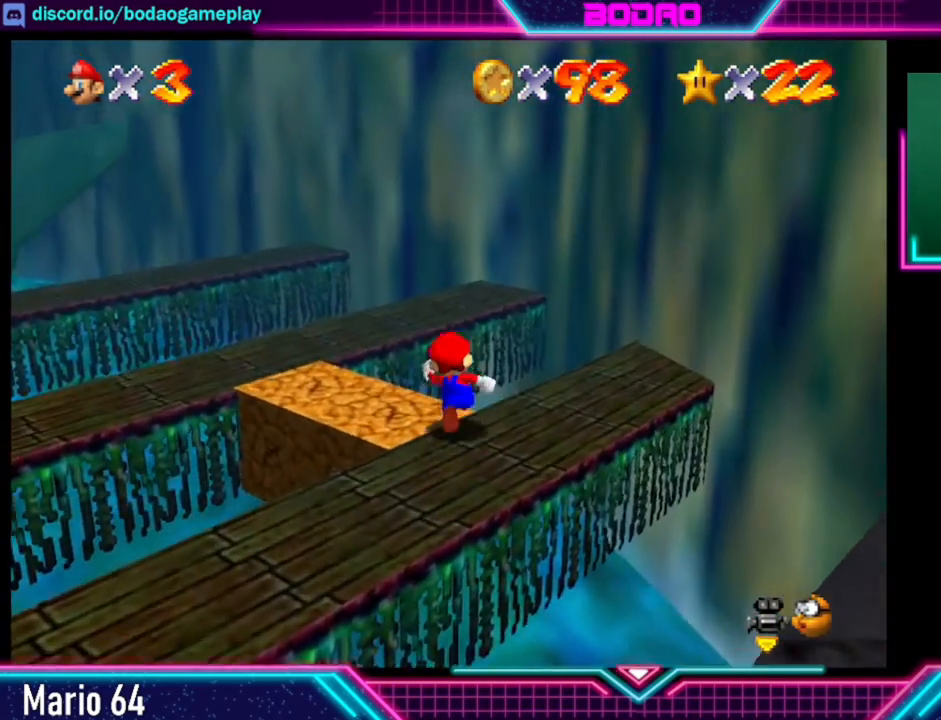
{"buttons": [], "left_stick": "up-left", "events": []}
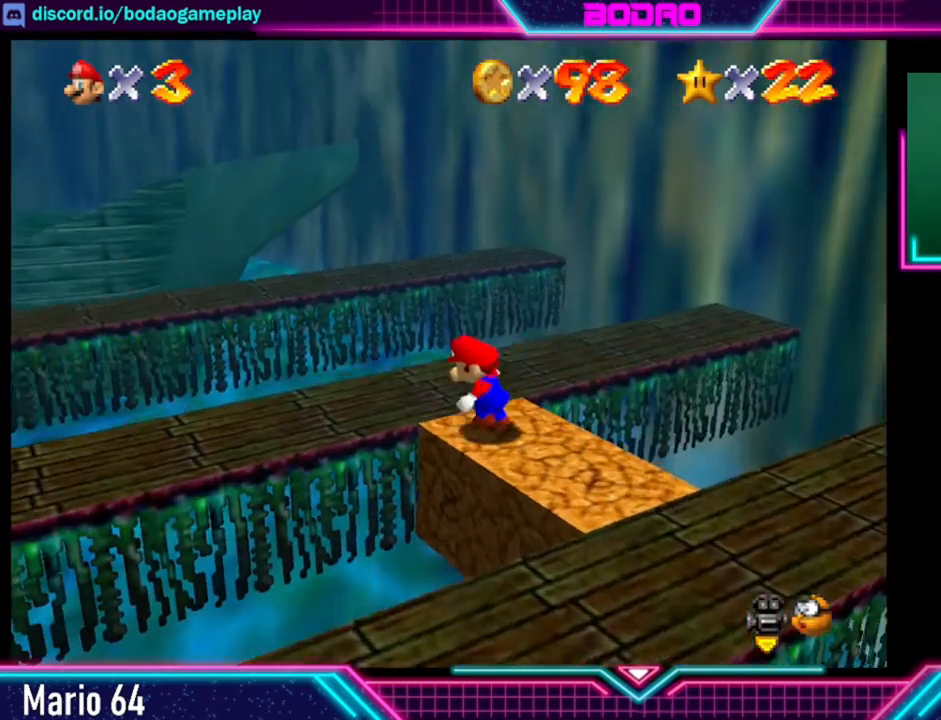
{"buttons": [], "left_stick": "left", "events": [[80, "left_stick", "left"]]}